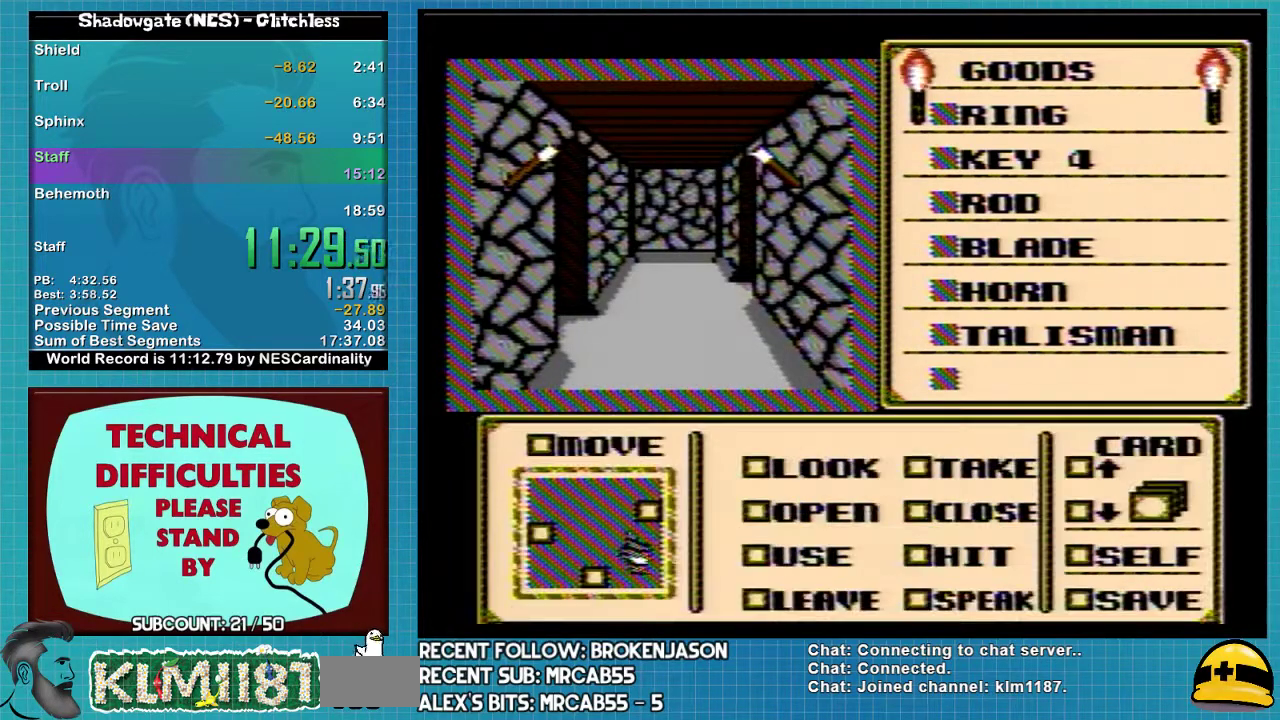
Gameplay with a controller (Nintendo layout); each line is a JSON object with the inputs held at the frame after it. "events" lists button and stick changes between this image and that frame as [ms after this image, input, new state], when the widget could be followed in between. Not read: L3 R3.
{"buttons": [], "events": [[500, "DPAD_RIGHT", "up"]]}
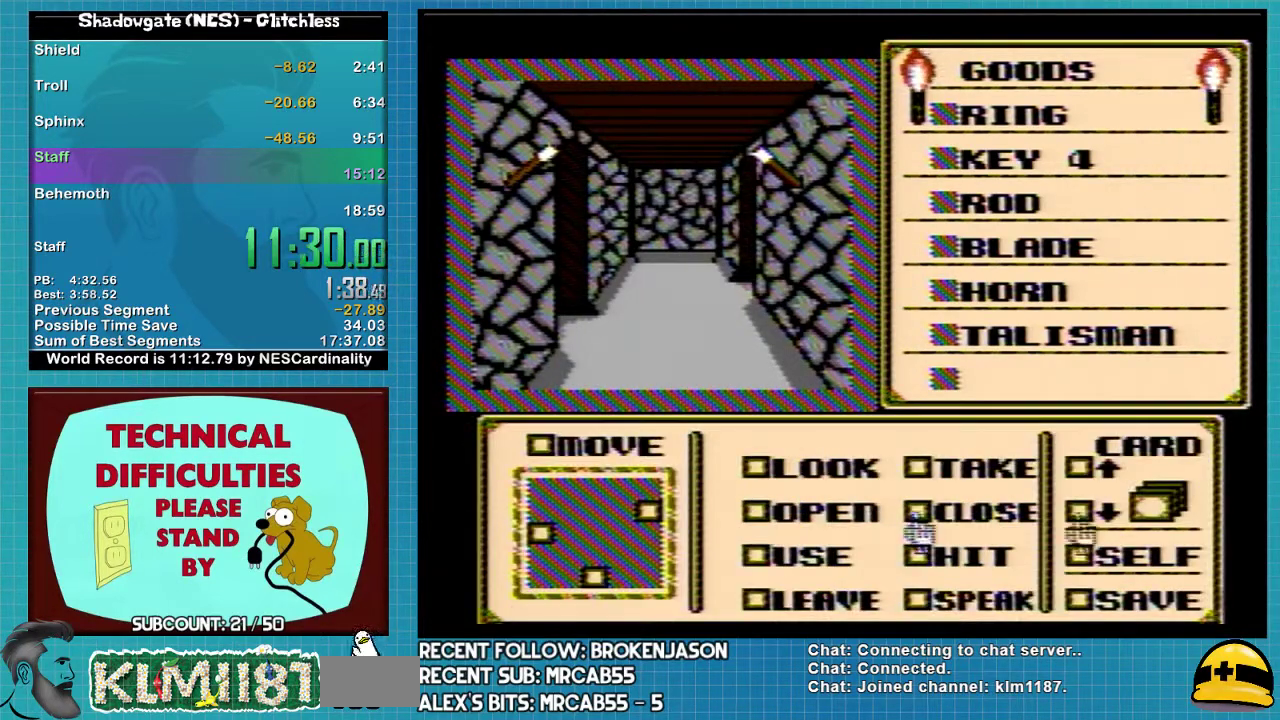
{"buttons": [], "events": [[67, "DPAD_RIGHT", "down"], [133, "DPAD_RIGHT", "up"], [333, "DPAD_LEFT", "down"], [433, "DPAD_LEFT", "up"]]}
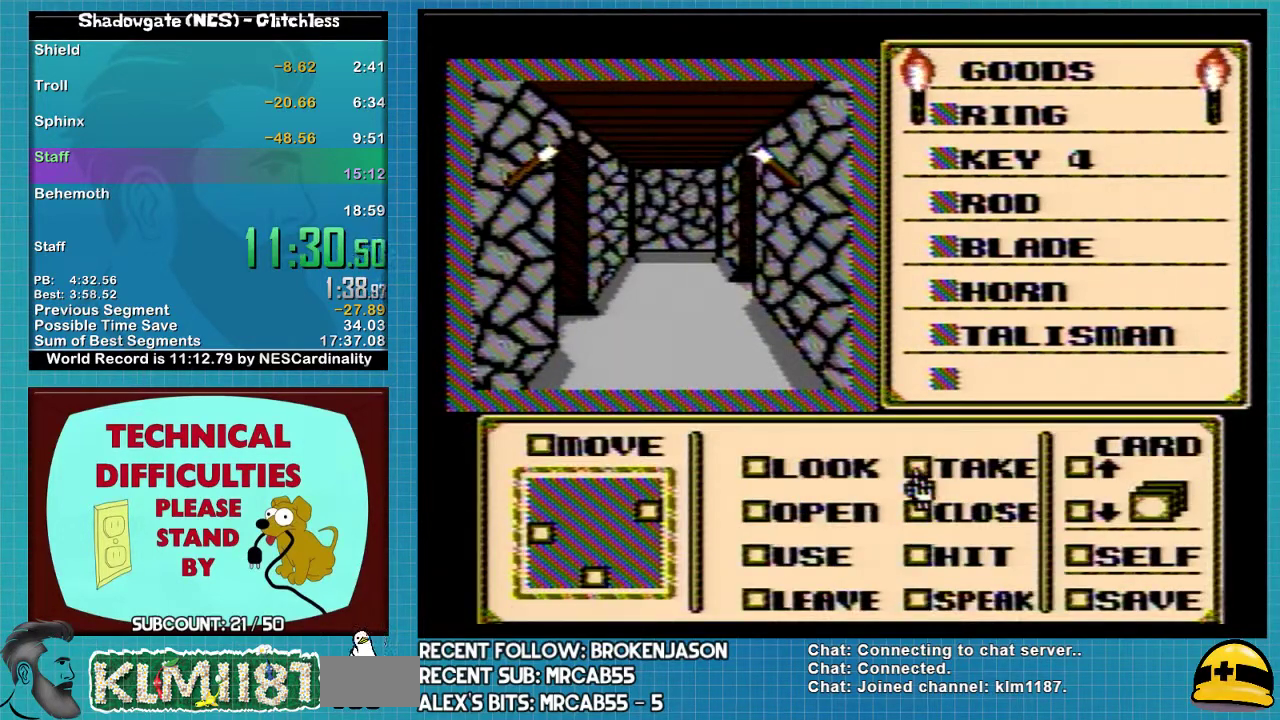
{"buttons": ["DPAD_UP"], "events": [[67, "DPAD_UP", "down"], [133, "DPAD_UP", "up"], [167, "A", "down"], [233, "A", "up"], [267, "DPAD_UP", "down"]]}
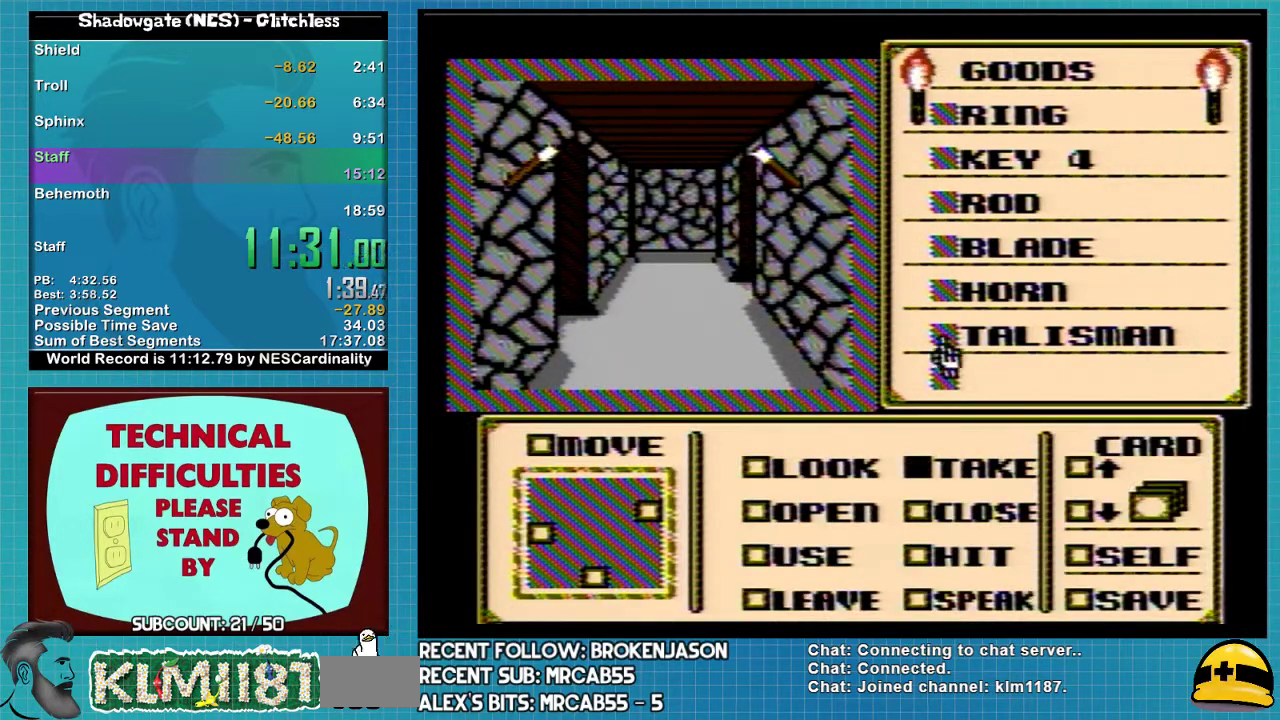
{"buttons": ["DPAD_UP"], "events": [[200, "DPAD_UP", "up"], [233, "DPAD_LEFT", "down"], [400, "DPAD_LEFT", "up"], [433, "DPAD_UP", "down"]]}
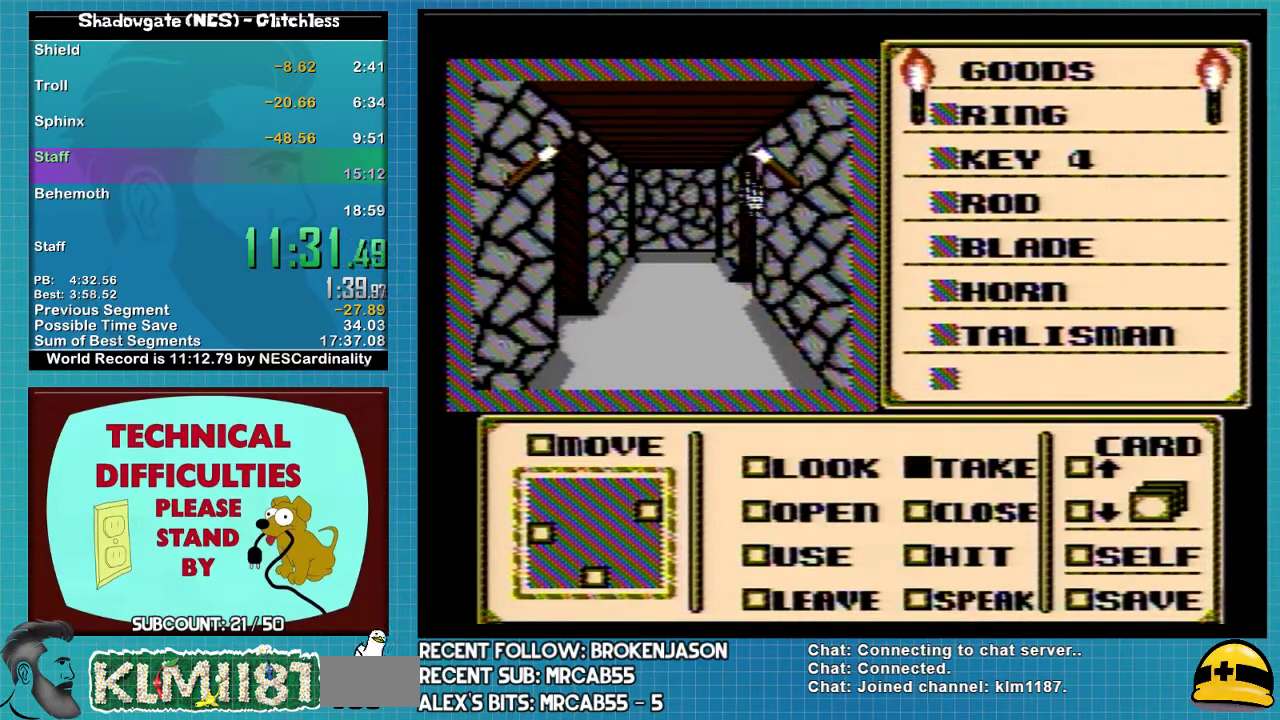
{"buttons": ["DPAD_RIGHT"], "events": [[133, "DPAD_UP", "up"], [433, "DPAD_RIGHT", "down"]]}
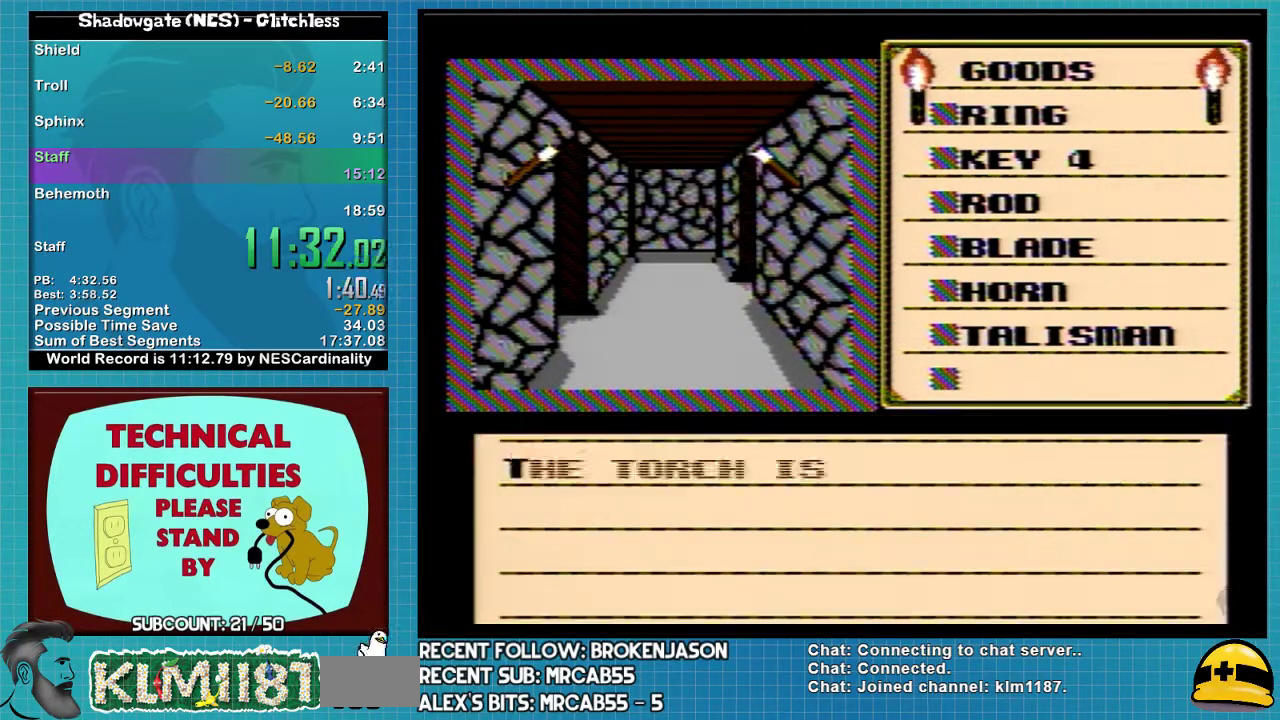
{"buttons": [], "events": [[100, "DPAD_RIGHT", "up"]]}
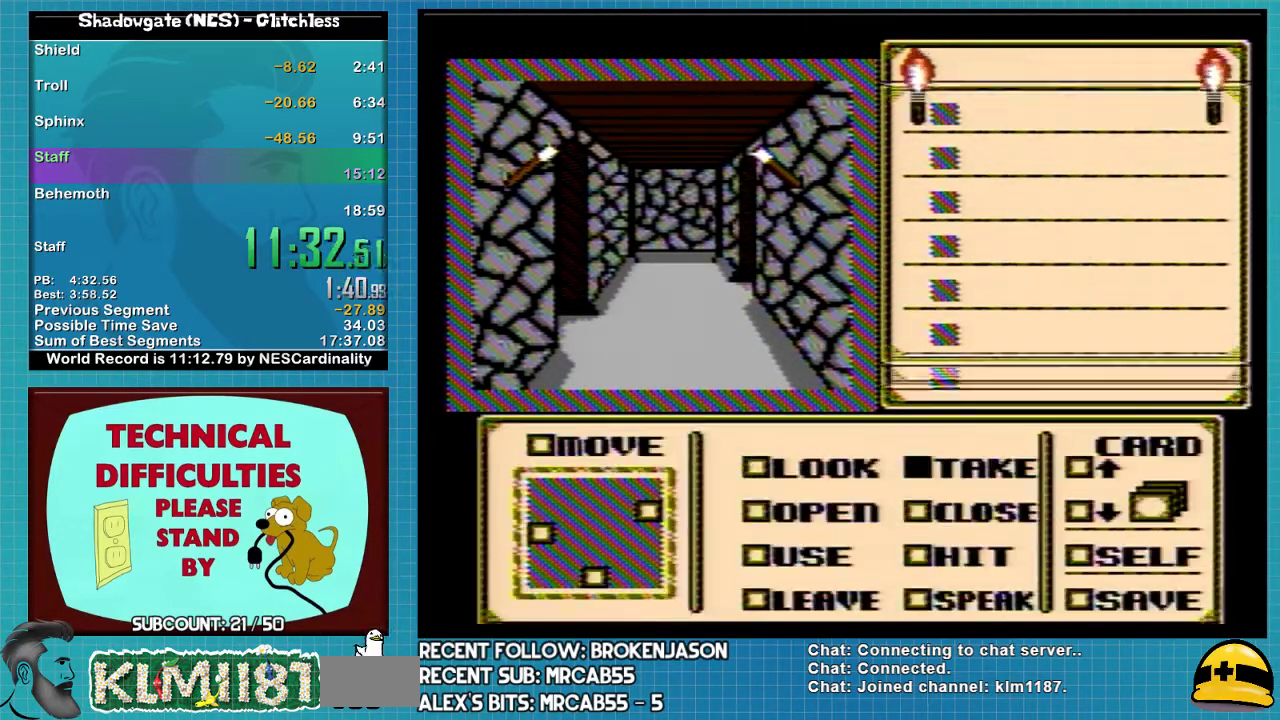
{"buttons": ["DPAD_LEFT"], "events": [[200, "A", "down"], [300, "A", "up"], [300, "DPAD_LEFT", "down"]]}
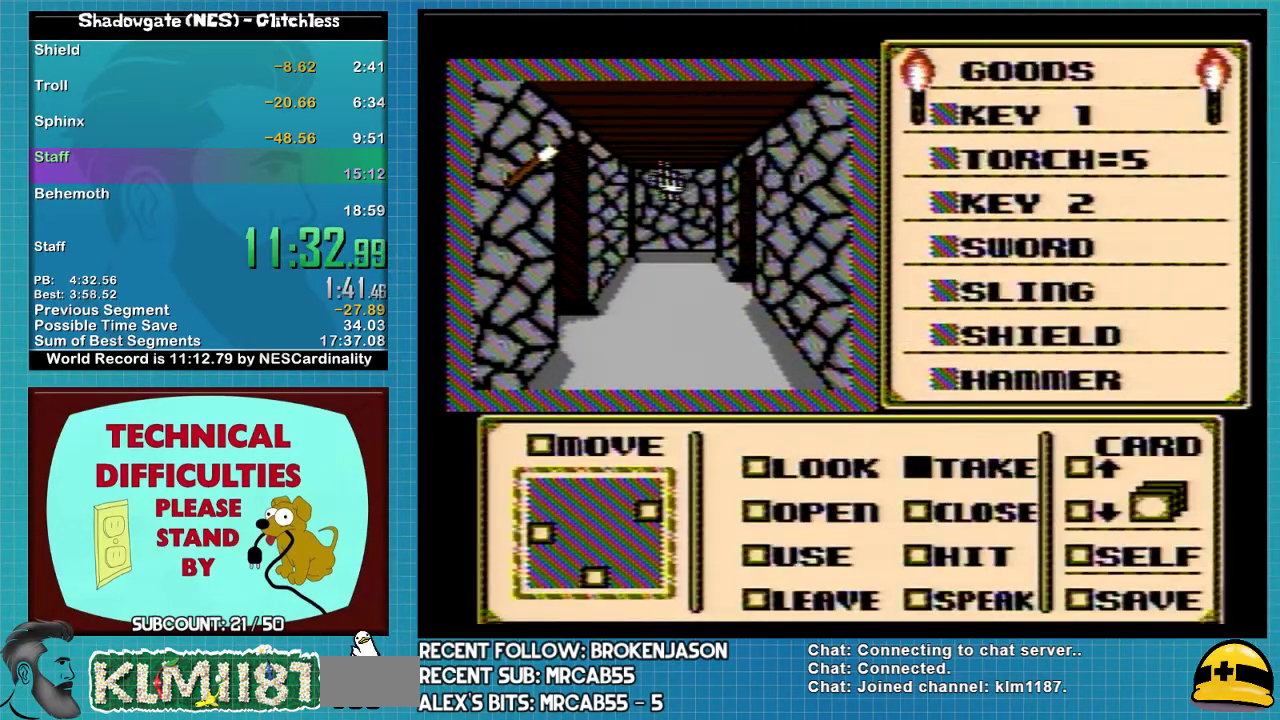
{"buttons": ["DPAD_LEFT"], "events": []}
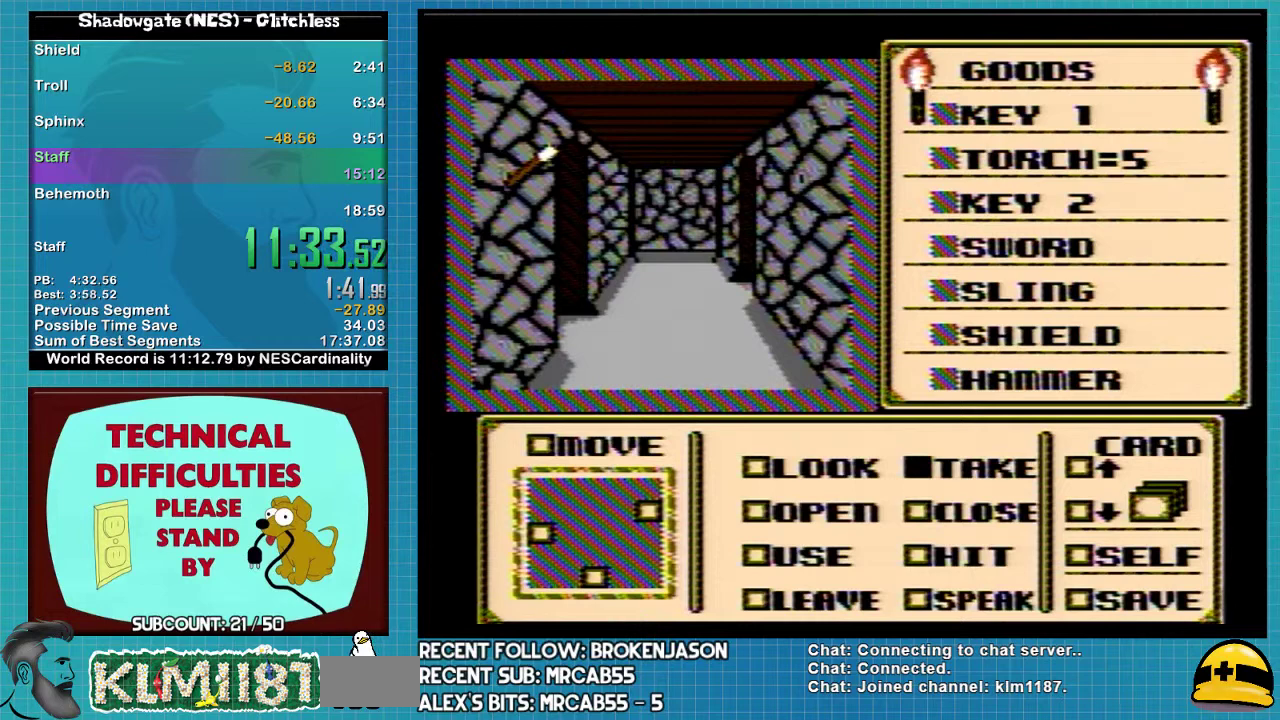
{"buttons": [], "events": [[267, "DPAD_LEFT", "up"], [333, "A", "down"], [400, "A", "up"]]}
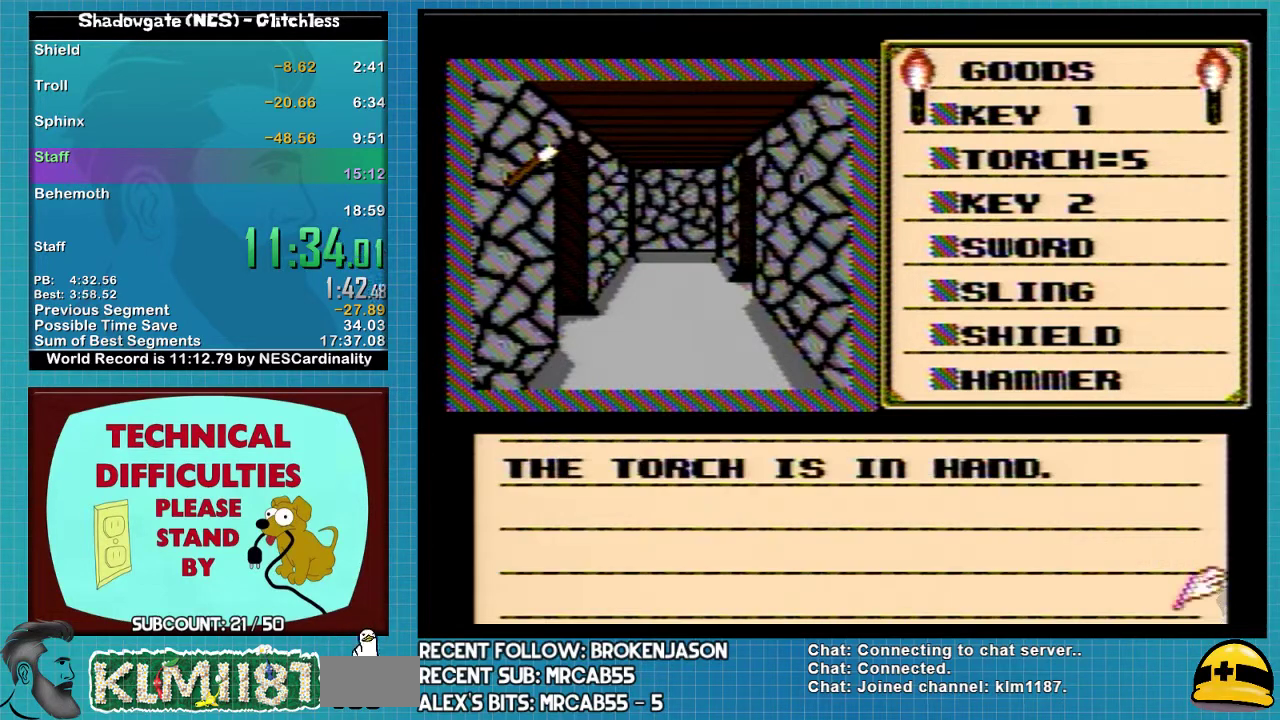
{"buttons": [], "events": [[67, "B", "down"], [67, "DPAD_RIGHT", "down"], [267, "B", "up"], [267, "DPAD_RIGHT", "up"]]}
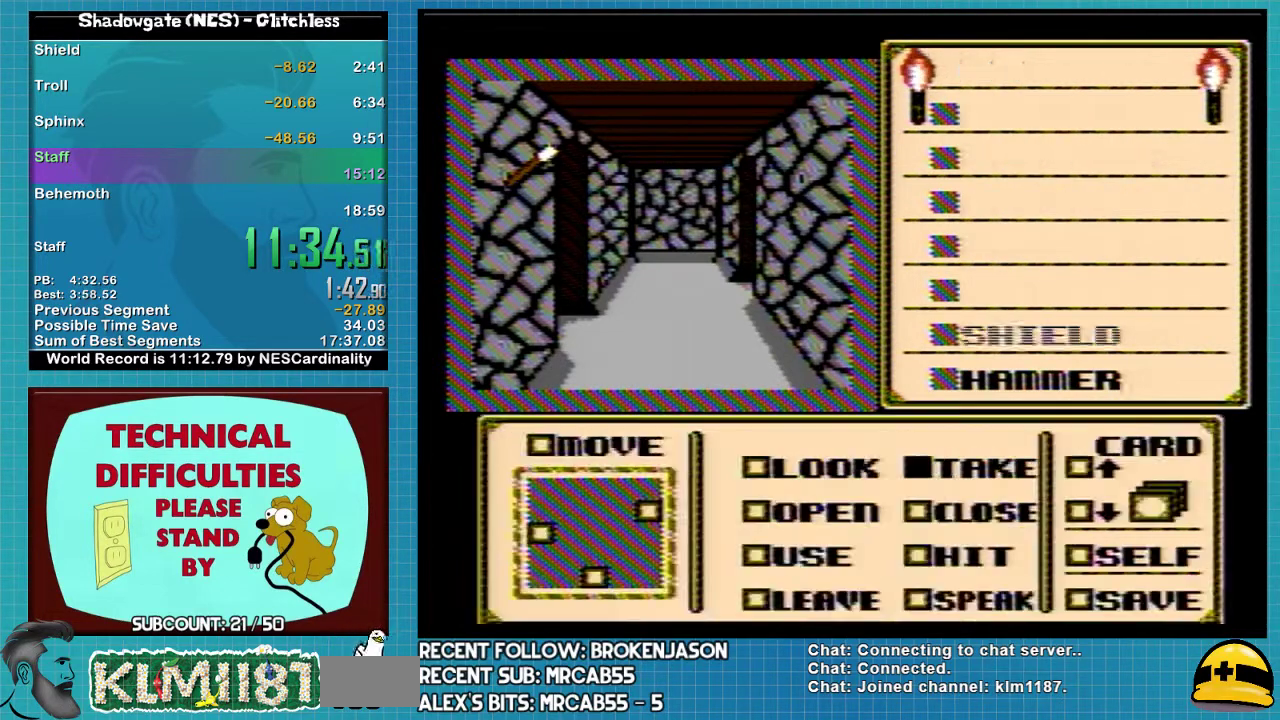
{"buttons": ["DPAD_DOWN"], "events": [[133, "A", "down"], [267, "A", "up"], [300, "DPAD_RIGHT", "down"], [400, "B", "down"], [400, "DPAD_RIGHT", "up"], [500, "B", "up"], [500, "DPAD_DOWN", "down"]]}
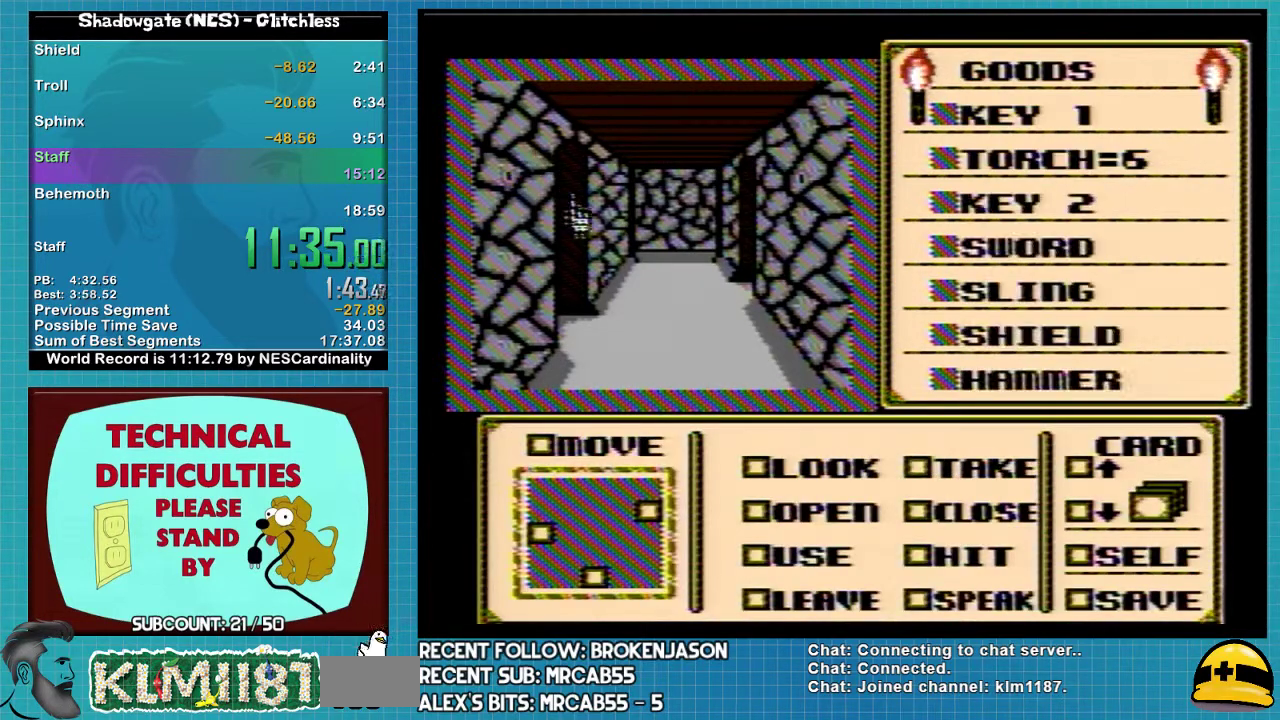
{"buttons": ["A"], "events": [[100, "A", "down"], [133, "DPAD_DOWN", "up"]]}
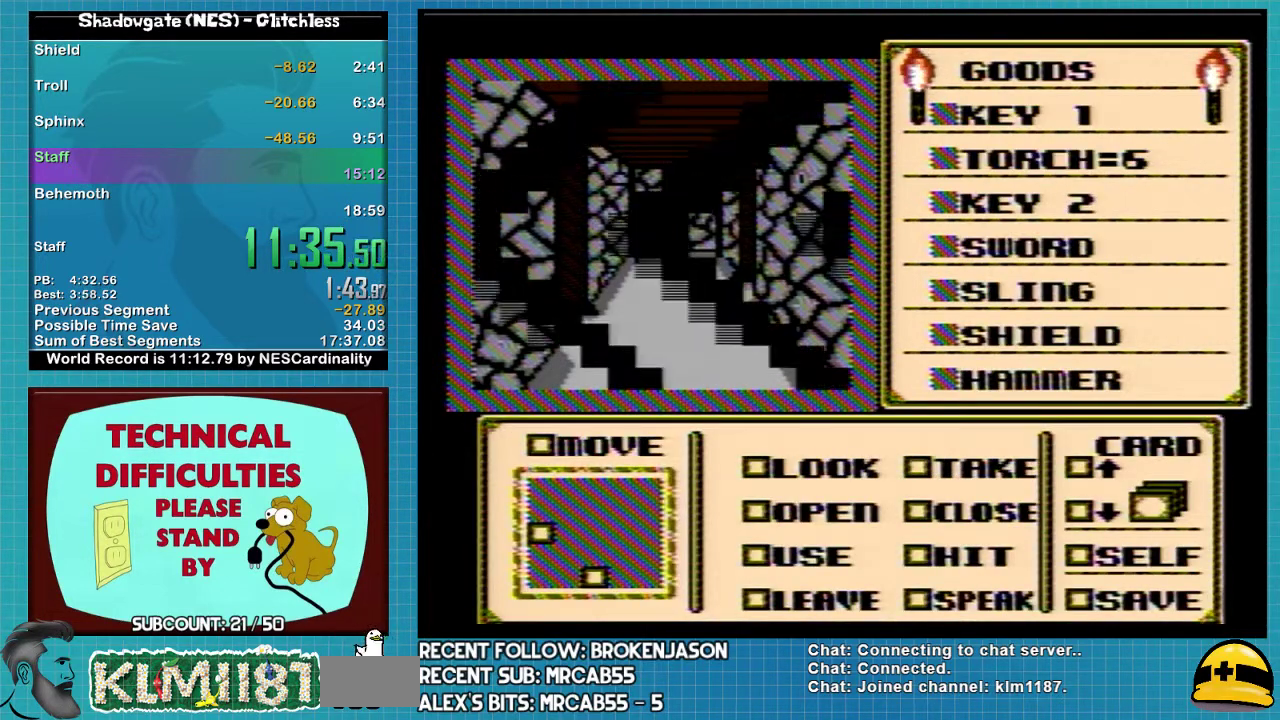
{"buttons": ["A"], "events": []}
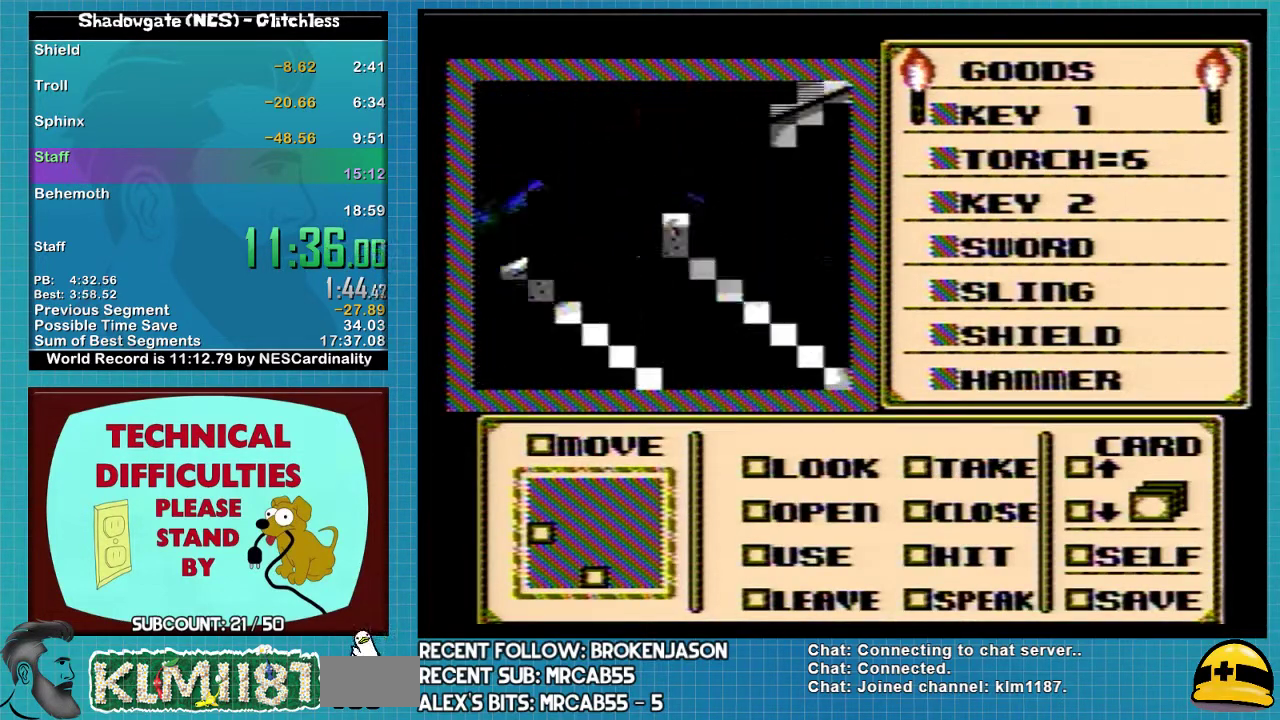
{"buttons": ["A"], "events": []}
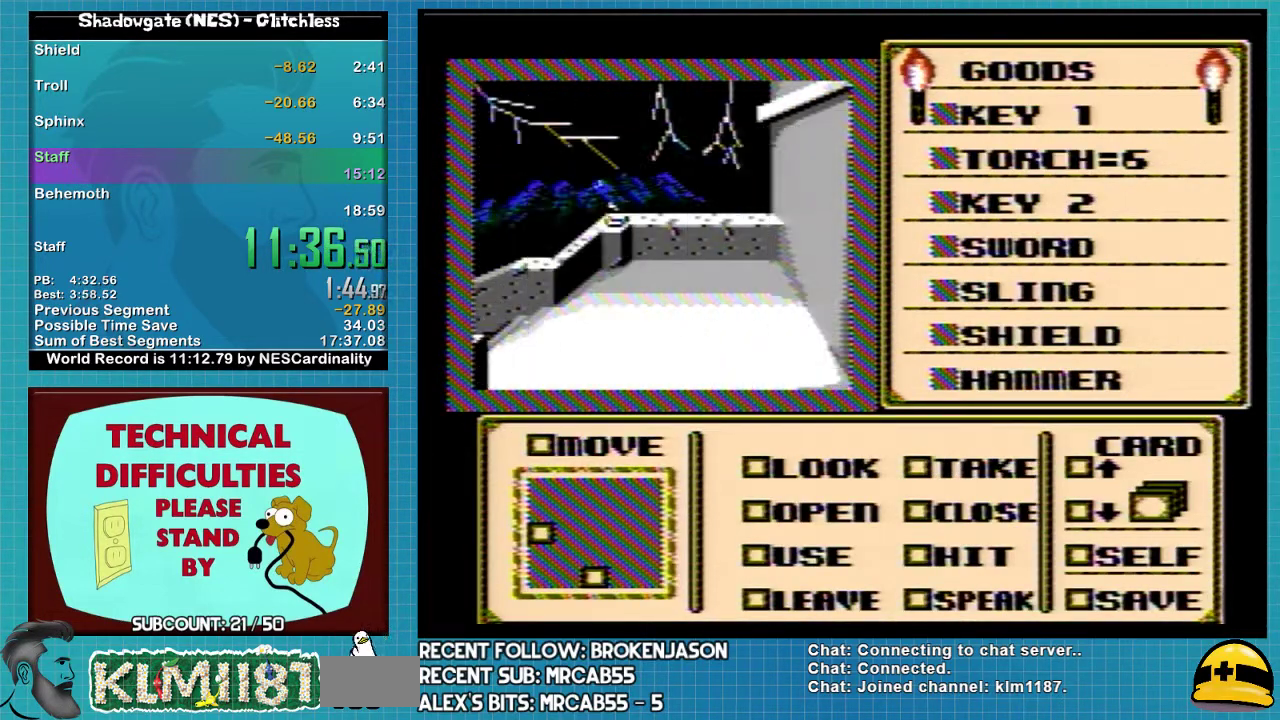
{"buttons": ["A"], "events": []}
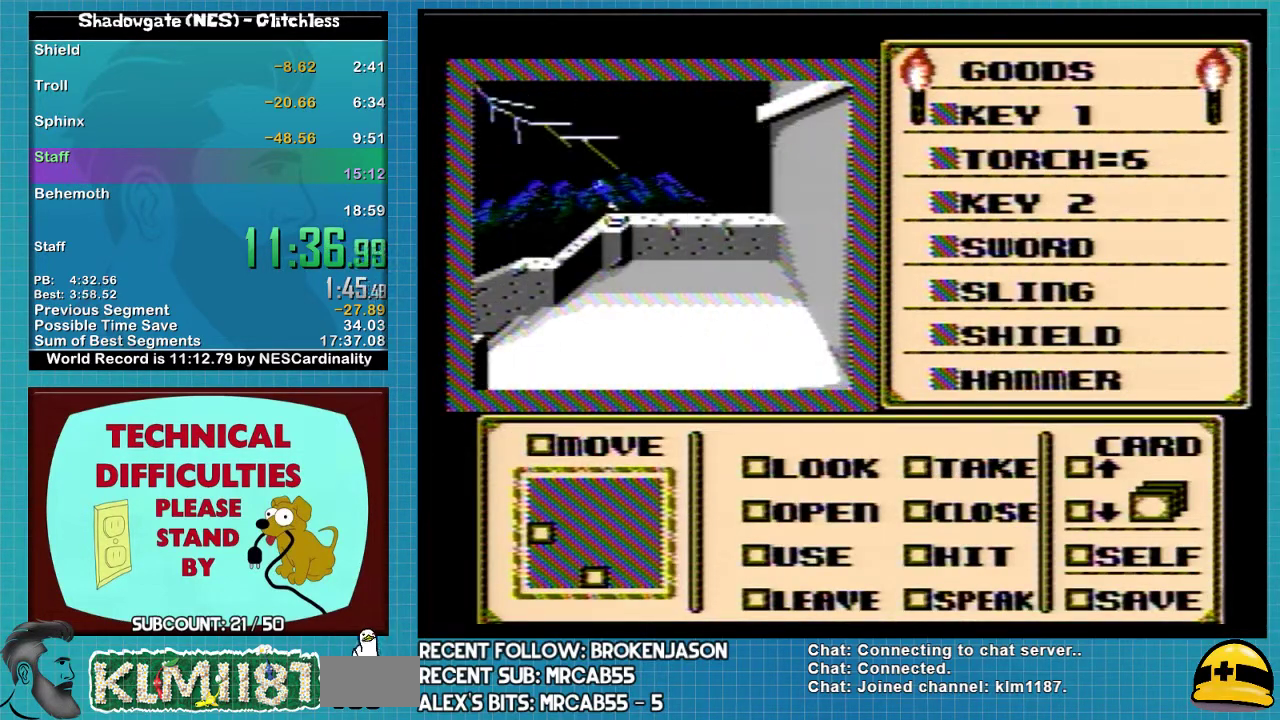
{"buttons": ["A"], "events": []}
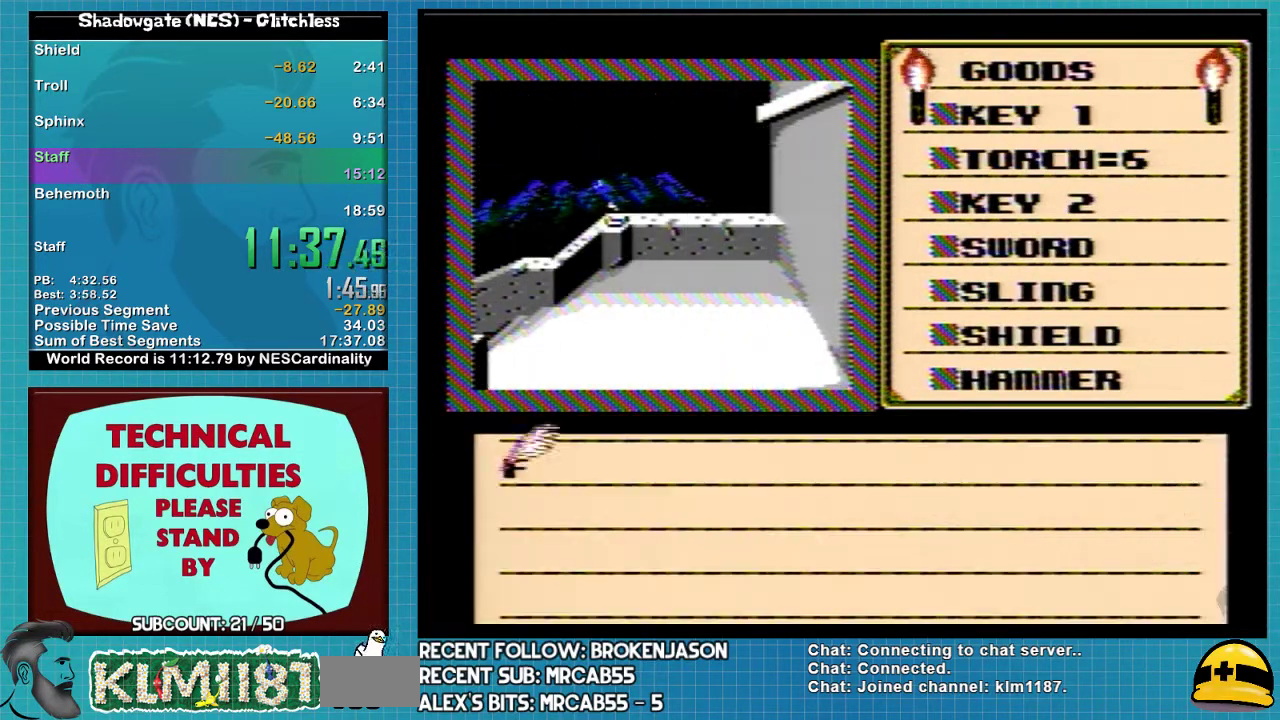
{"buttons": [], "events": [[300, "A", "up"]]}
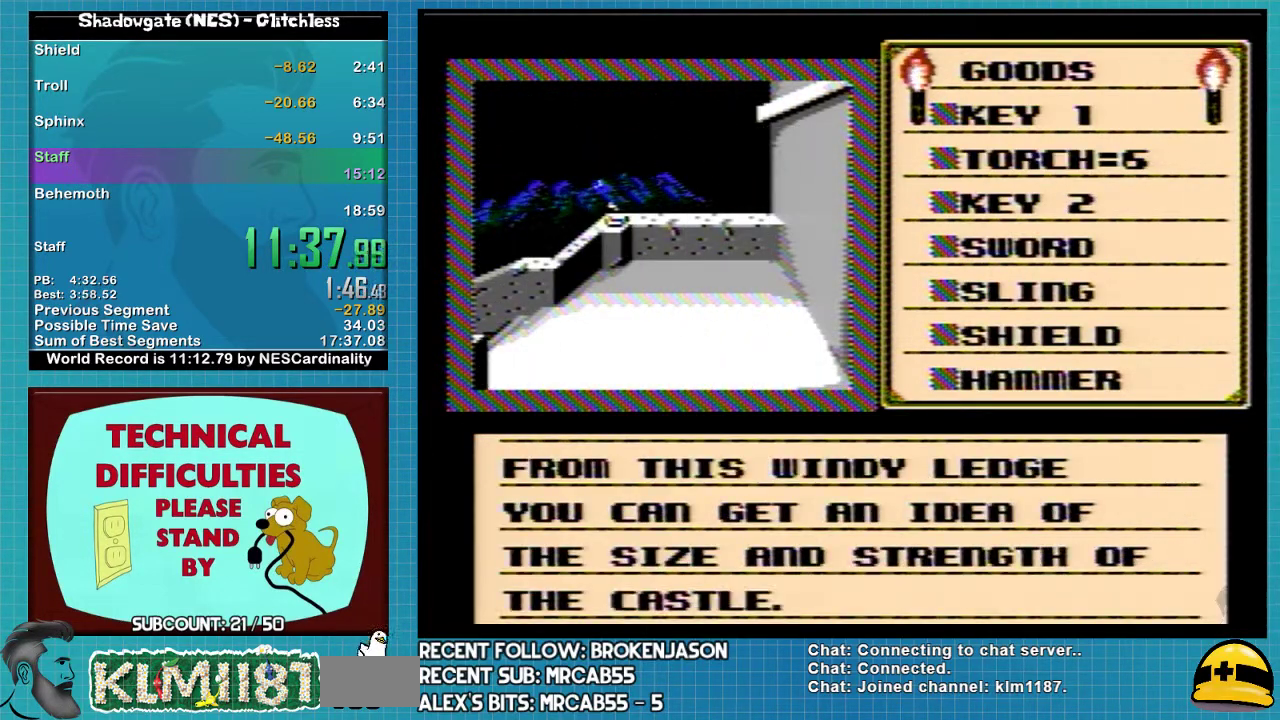
{"buttons": [], "events": [[167, "A", "down"], [367, "A", "up"]]}
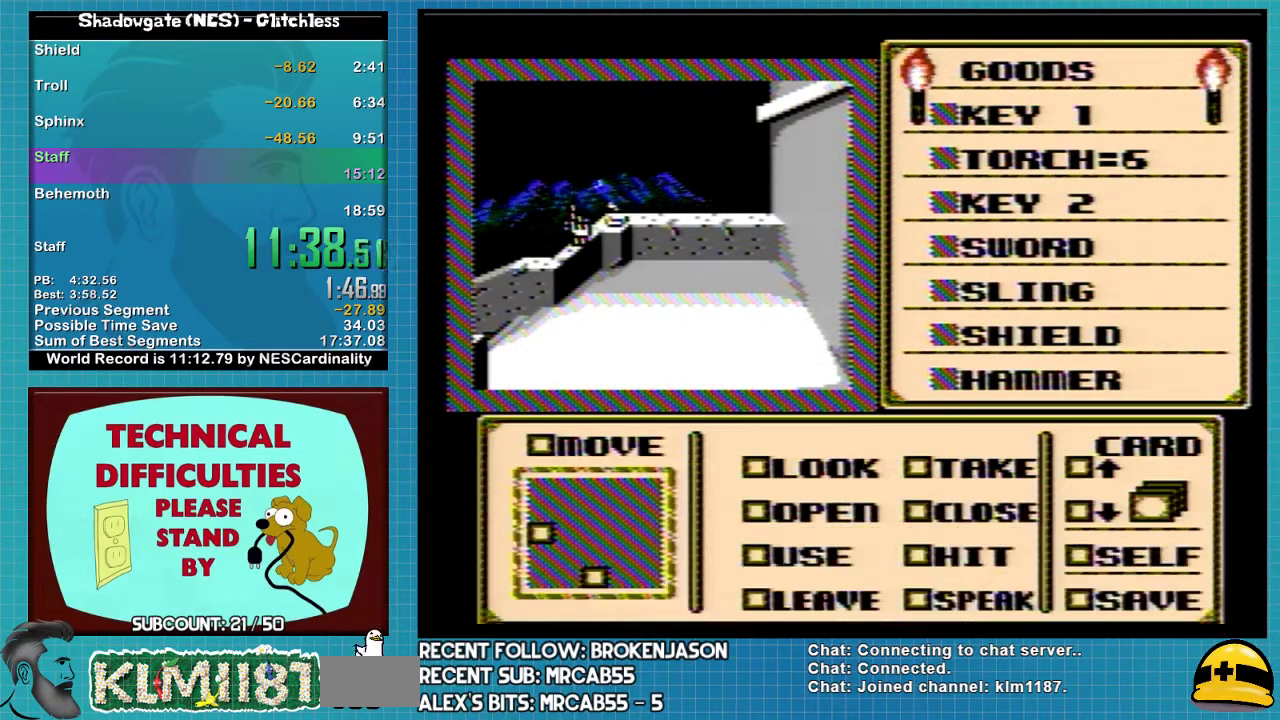
{"buttons": ["DPAD_DOWN"], "events": [[200, "DPAD_DOWN", "down"]]}
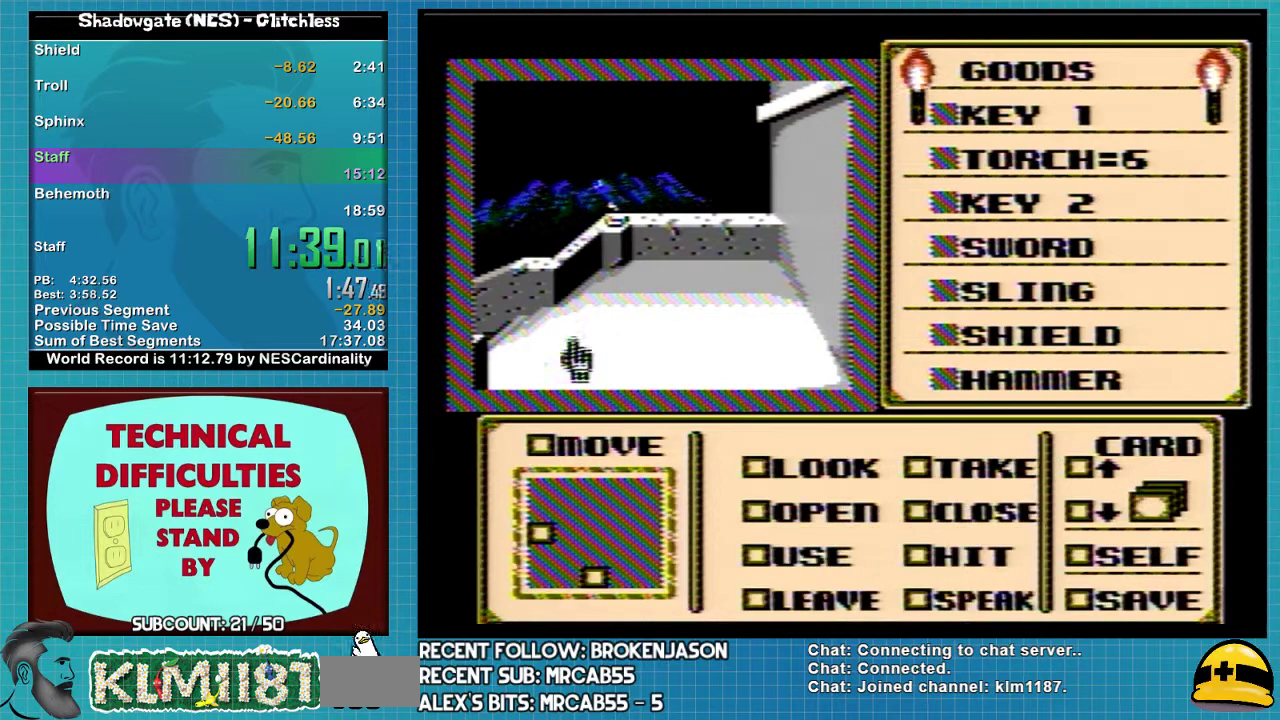
{"buttons": ["DPAD_RIGHT"], "events": [[400, "DPAD_DOWN", "up"], [500, "DPAD_RIGHT", "down"]]}
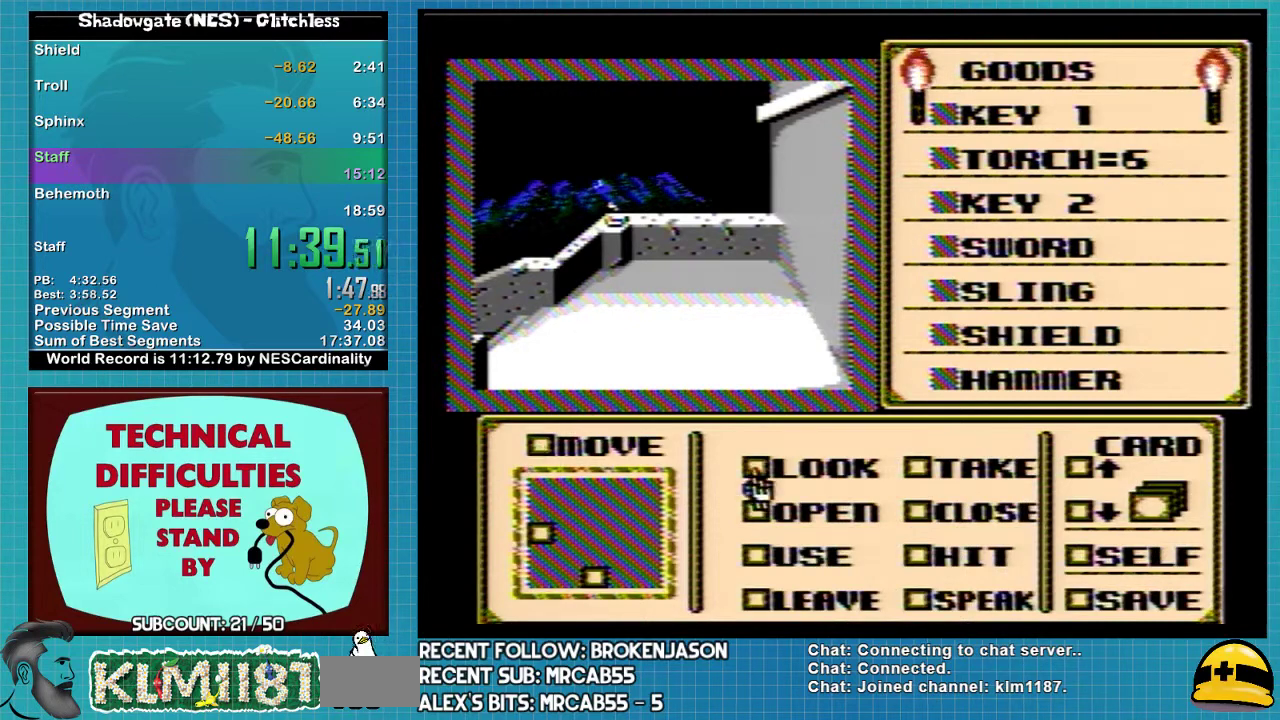
{"buttons": [], "events": [[67, "DPAD_RIGHT", "up"], [167, "DPAD_DOWN", "down"], [267, "DPAD_DOWN", "up"], [333, "DPAD_DOWN", "down"], [400, "DPAD_DOWN", "up"]]}
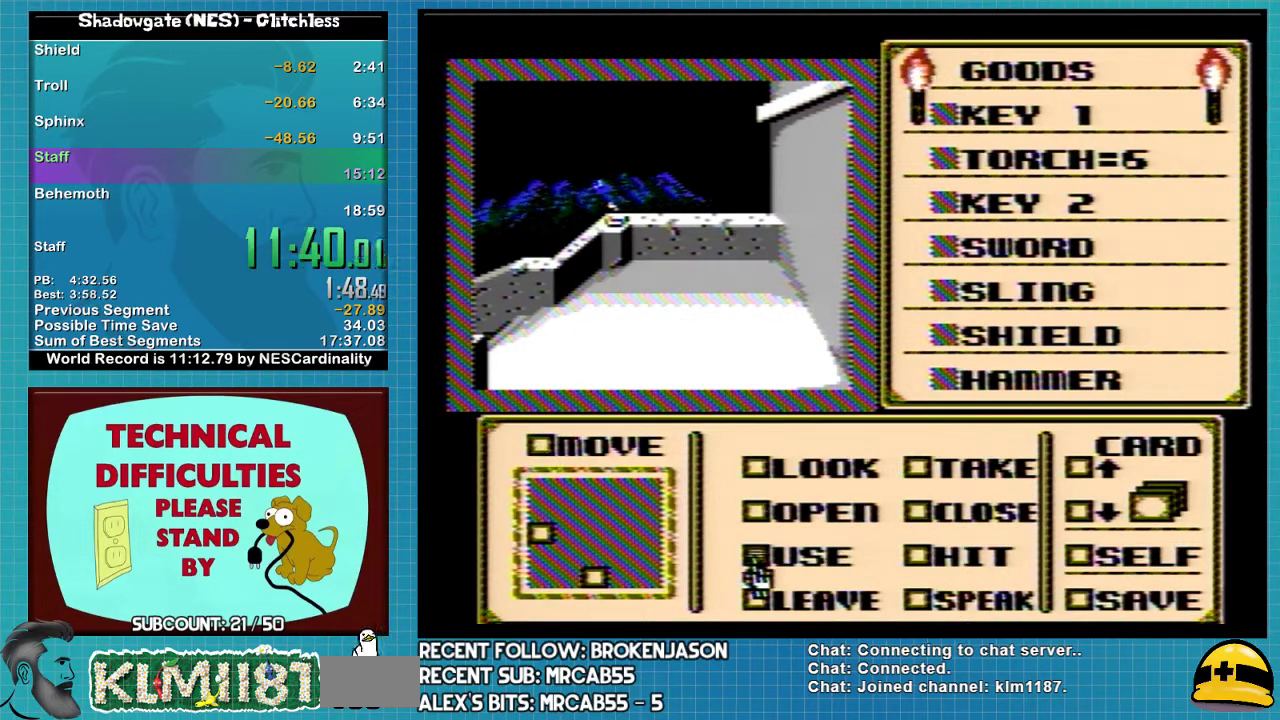
{"buttons": [], "events": [[100, "A", "down"], [133, "DPAD_RIGHT", "down"], [167, "A", "up"], [200, "DPAD_RIGHT", "up"], [267, "DPAD_RIGHT", "down"], [333, "DPAD_RIGHT", "up"]]}
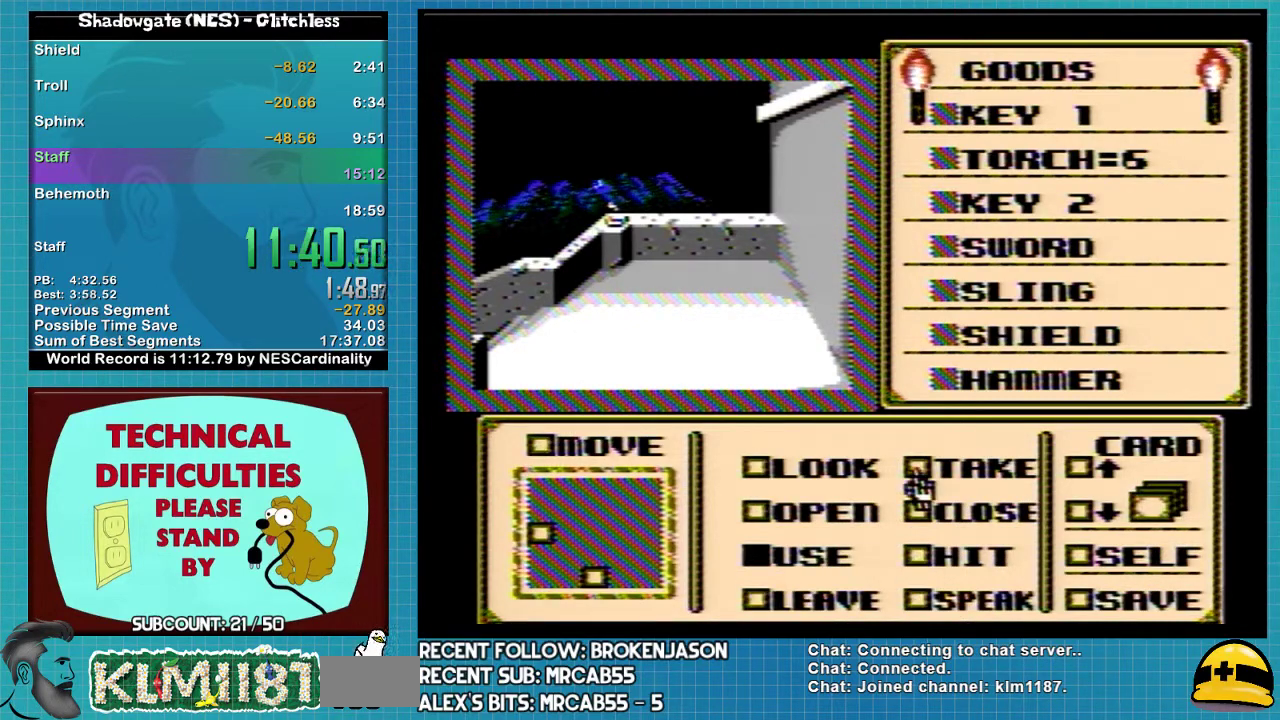
{"buttons": ["DPAD_DOWN"], "events": [[33, "DPAD_UP", "down"], [100, "DPAD_UP", "up"], [200, "DPAD_RIGHT", "down"], [300, "DPAD_RIGHT", "up"], [433, "DPAD_DOWN", "down"]]}
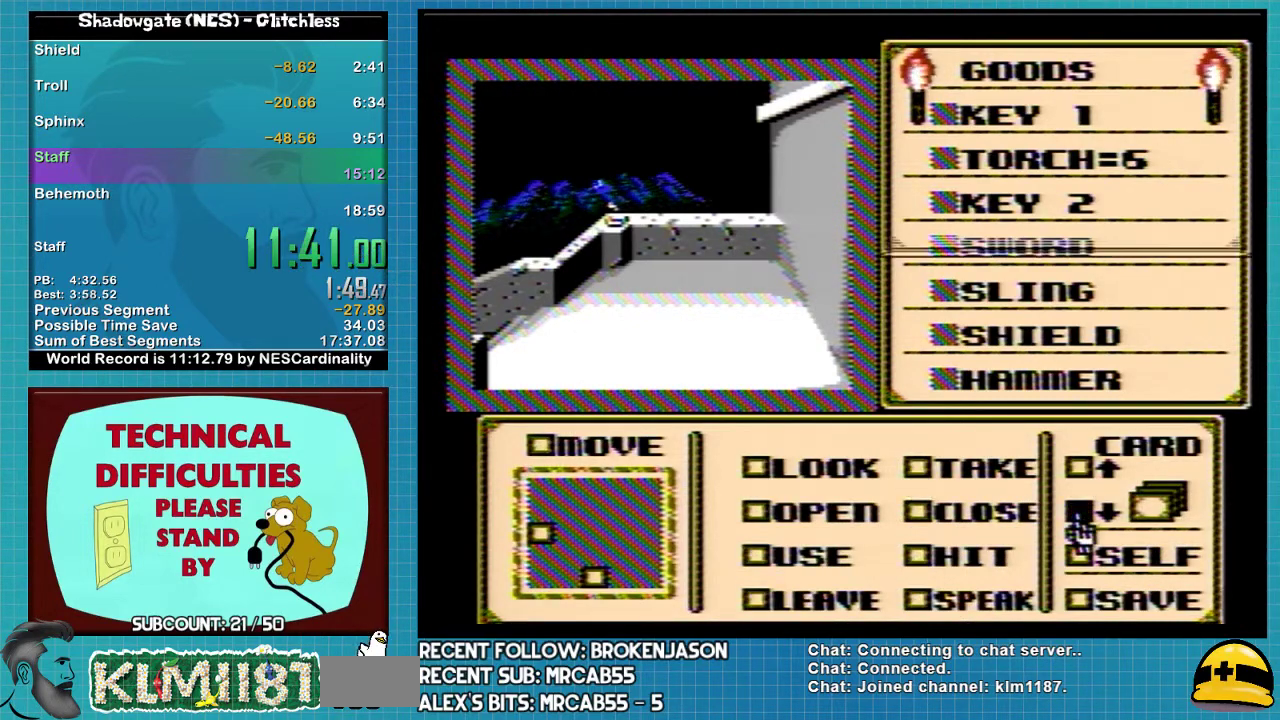
{"buttons": ["DPAD_DOWN"], "events": []}
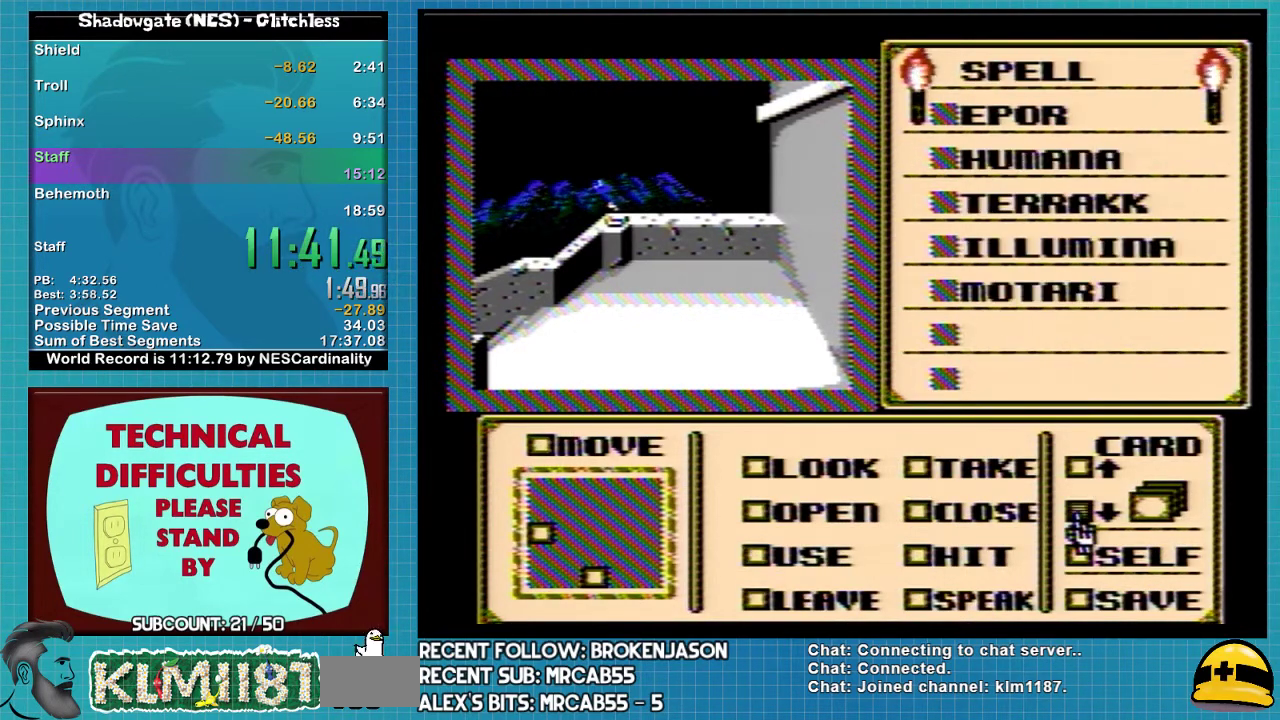
{"buttons": ["A"], "events": [[100, "DPAD_DOWN", "up"], [267, "DPAD_UP", "down"], [367, "A", "down"], [367, "DPAD_UP", "up"]]}
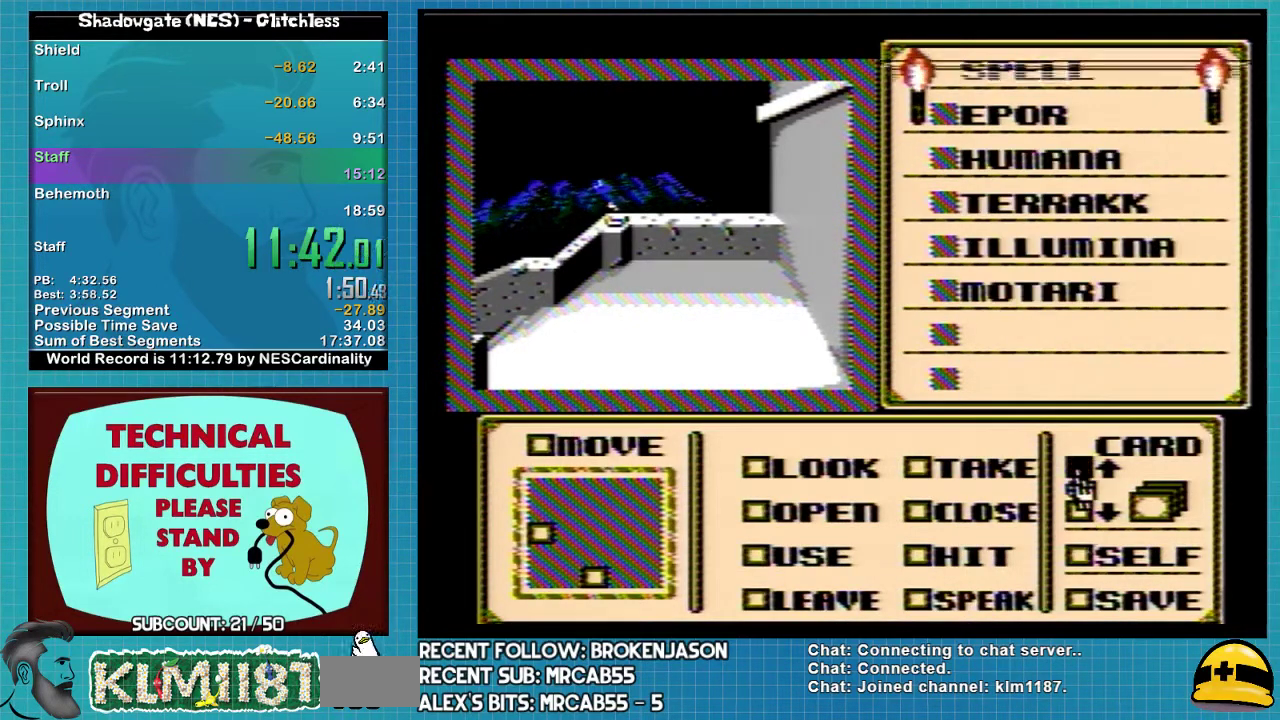
{"buttons": ["A"], "events": []}
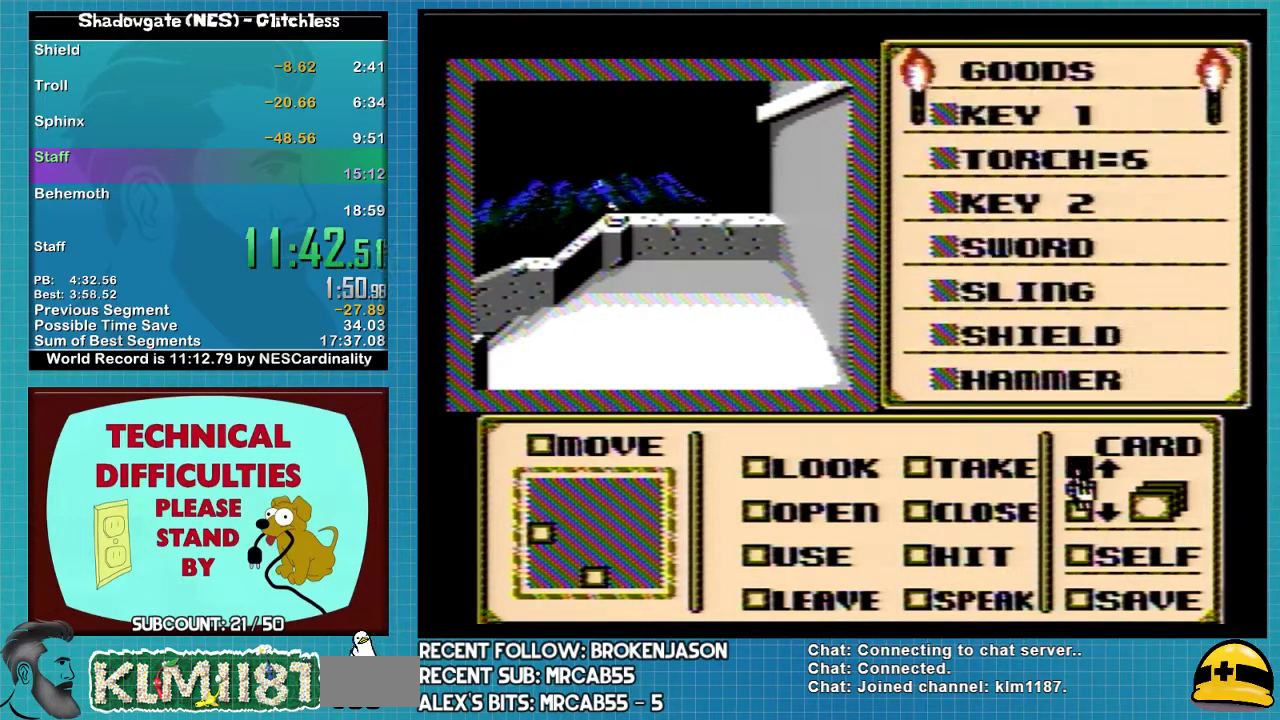
{"buttons": [], "events": [[267, "A", "up"]]}